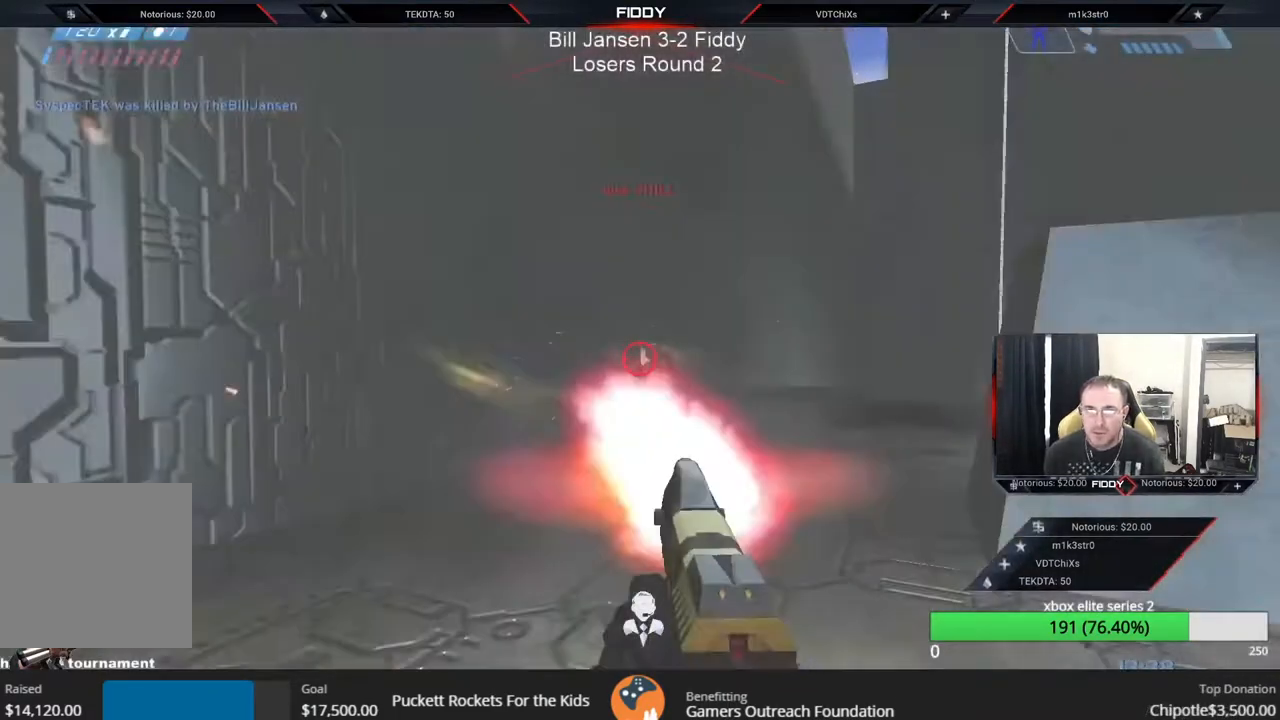
Gameplay with a controller (Xbox layout); each line is a JSON object with the inputs held at the frame after it. "events" lists button and stick changes between this image and that frame as [ms after this image, input, new state], when the widget could be followed in between.
{"buttons": ["R2"], "left_stick": "up-left", "right_stick": "left", "events": [[100, "left_stick", "up"], [167, "right_stick", "down"], [183, "left_stick", "right"], [233, "L3", "down"], [267, "right_stick", "left"], [350, "R2", "up"], [367, "L3", "up"], [367, "R2", "down"], [383, "left_stick", "up-right"], [483, "left_stick", "up-left"]]}
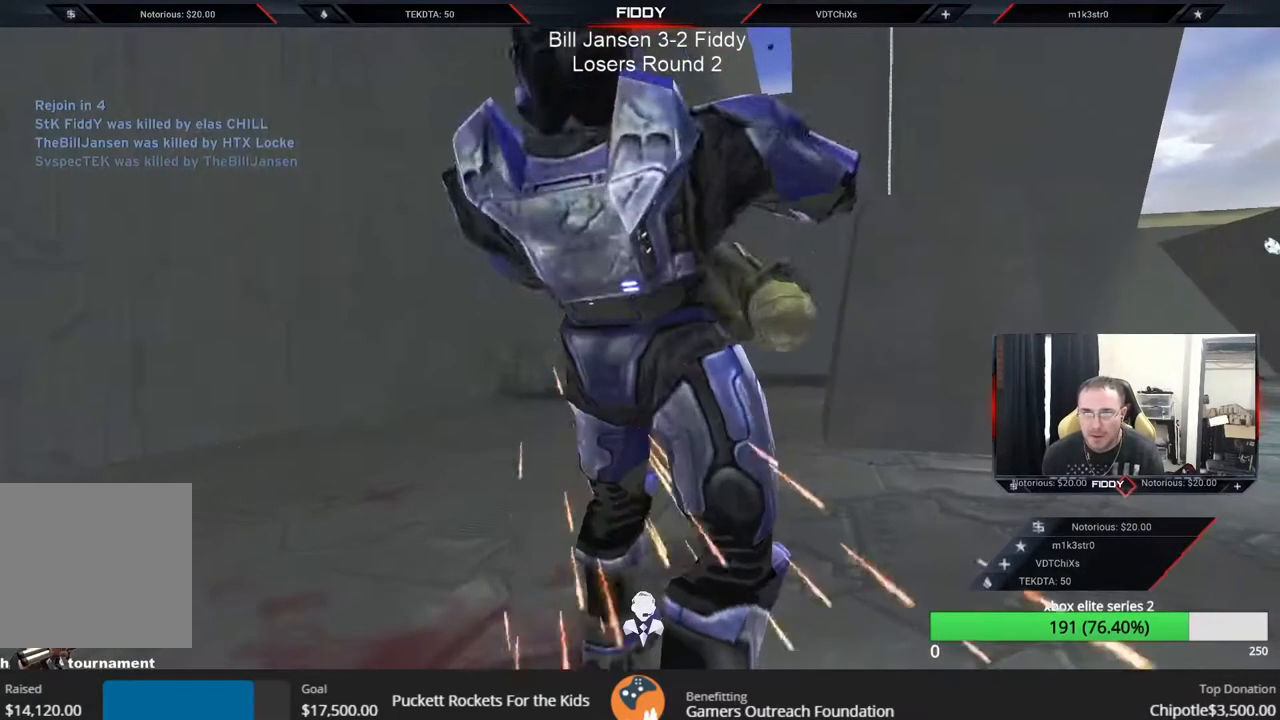
{"buttons": [], "left_stick": "center", "right_stick": "down-left", "events": [[50, "left_stick", "up-right"], [100, "left_stick", "right"], [217, "R2", "up"], [233, "left_stick", "center"], [417, "right_stick", "down-left"]]}
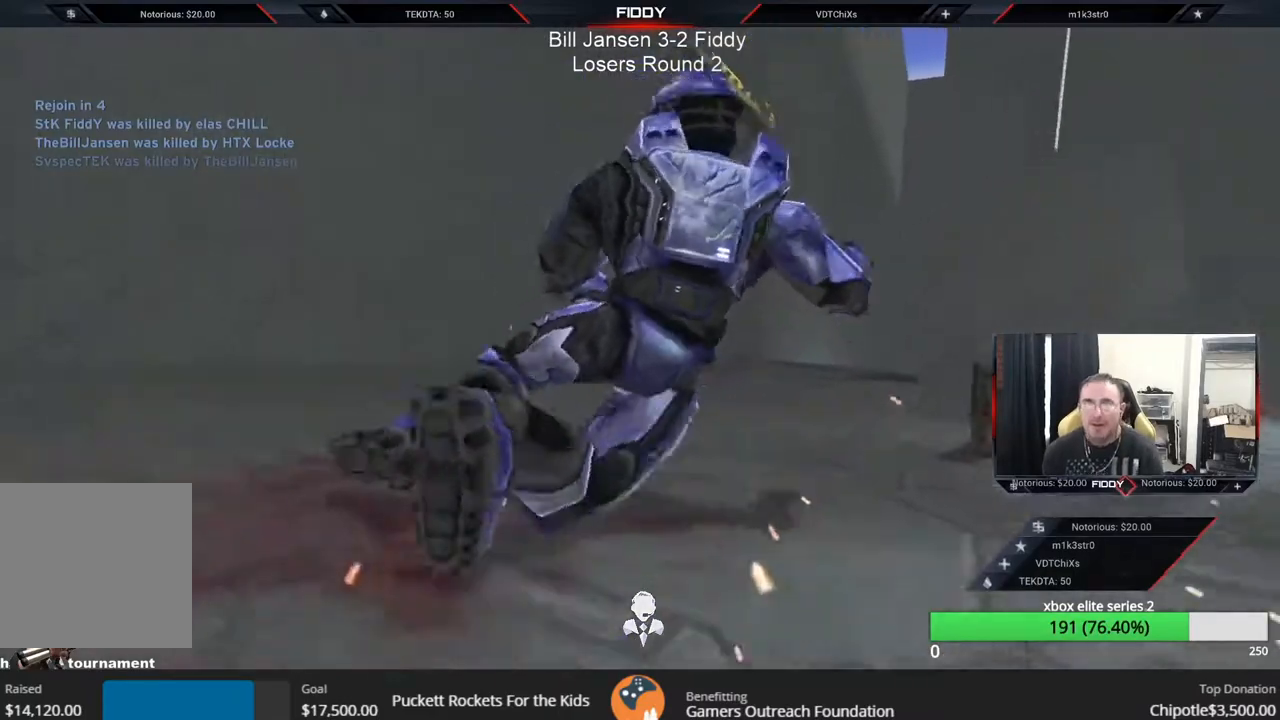
{"buttons": [], "left_stick": "center", "right_stick": "center", "events": [[50, "right_stick", "center"]]}
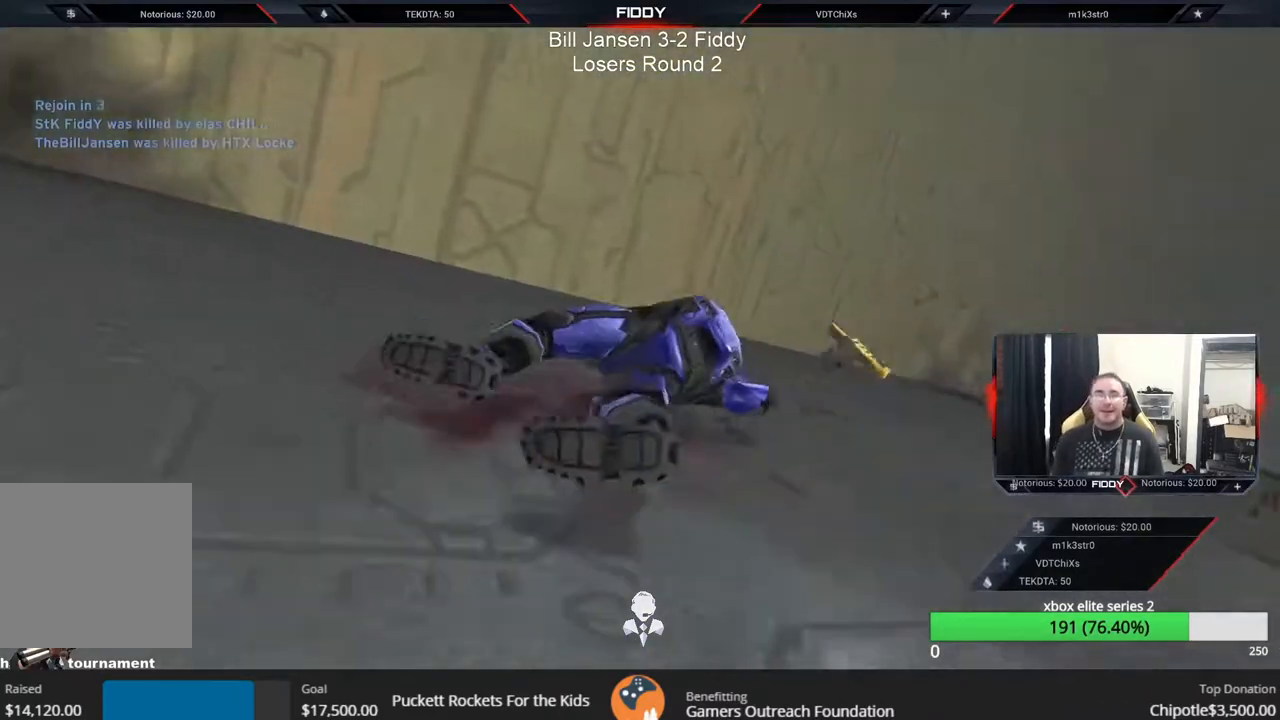
{"buttons": ["SELECT"], "left_stick": "center", "right_stick": "center", "events": [[50, "SELECT", "down"]]}
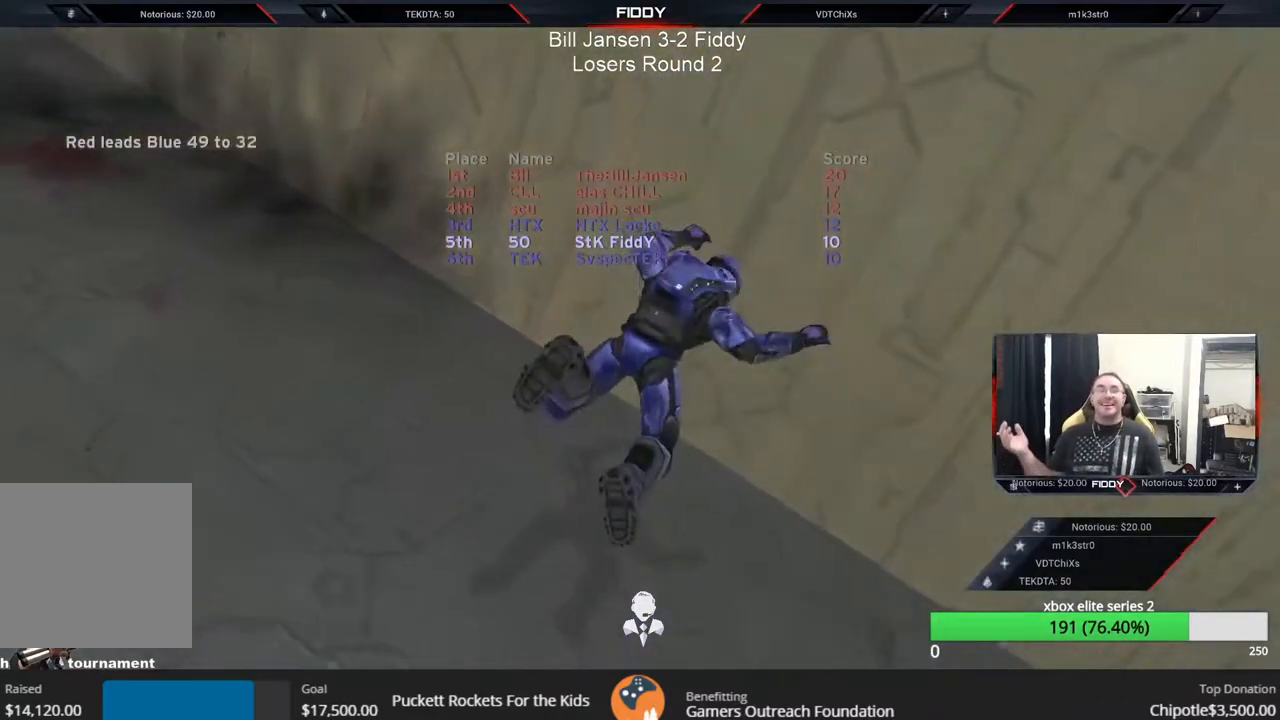
{"buttons": ["SELECT"], "left_stick": "center", "right_stick": "center", "events": []}
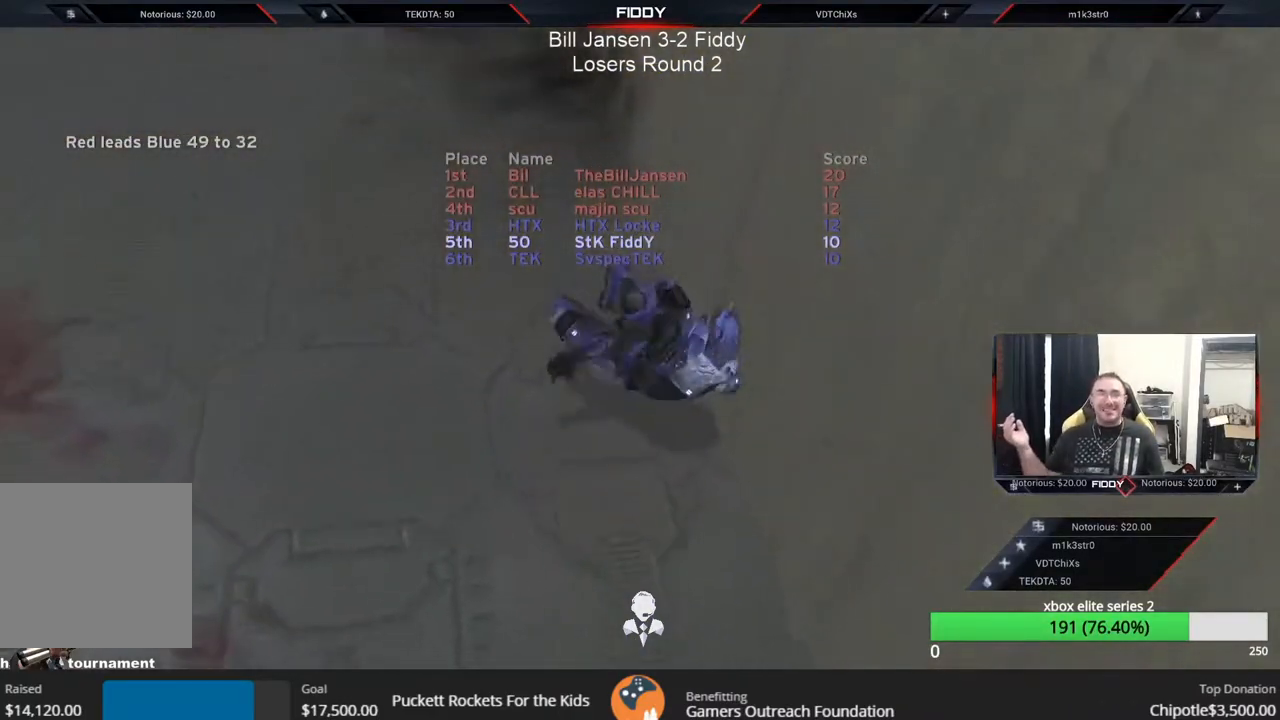
{"buttons": ["SELECT"], "left_stick": "center", "right_stick": "center", "events": []}
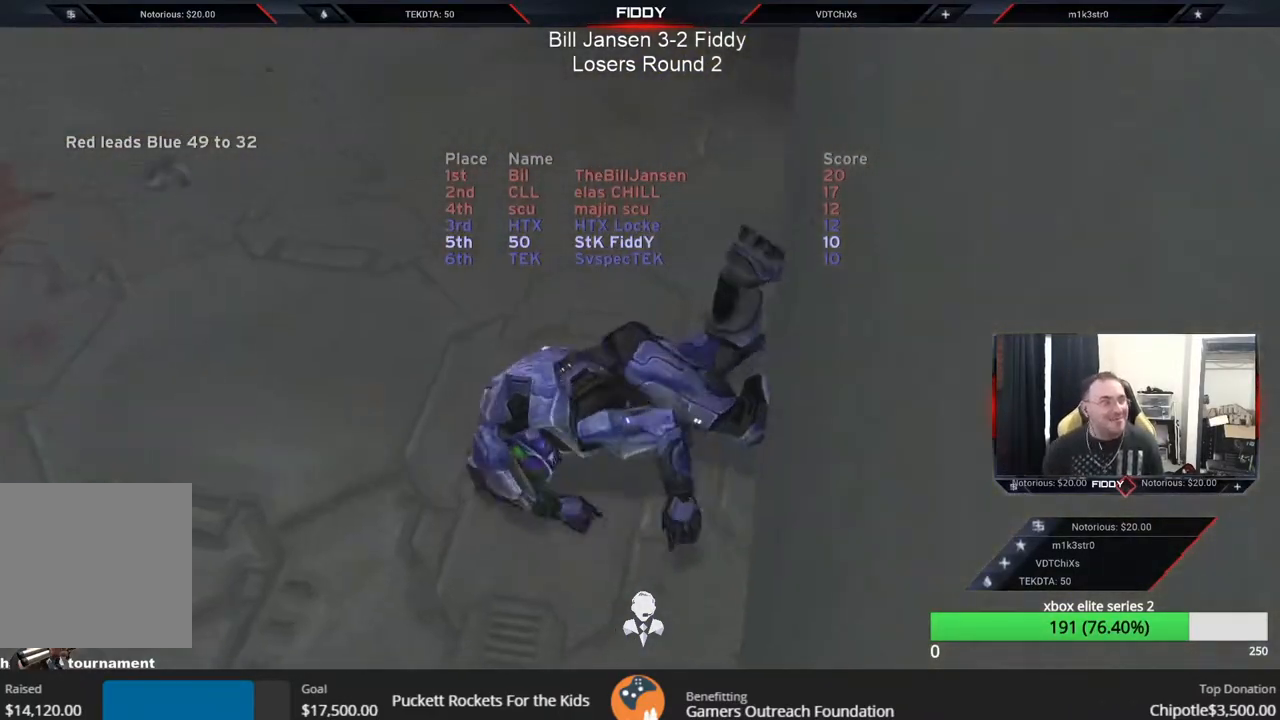
{"buttons": [], "left_stick": "center", "right_stick": "center", "events": [[317, "SELECT", "up"]]}
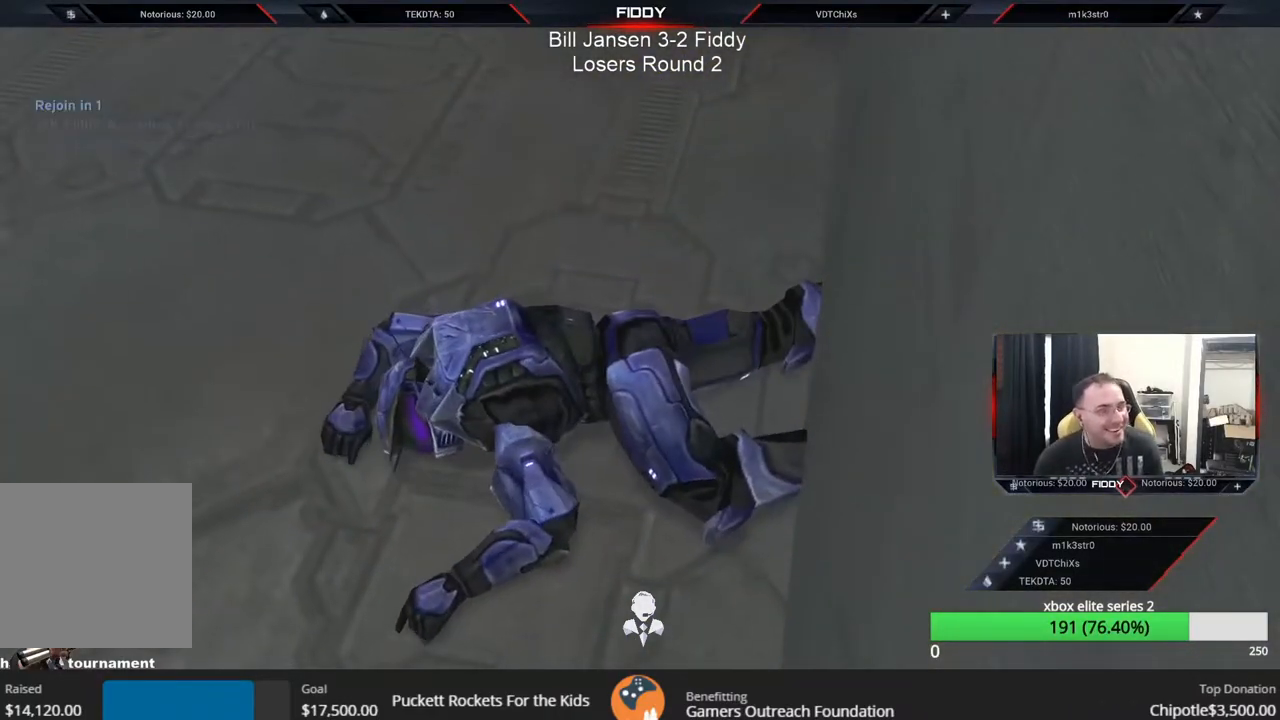
{"buttons": [], "left_stick": "center", "right_stick": "center", "events": []}
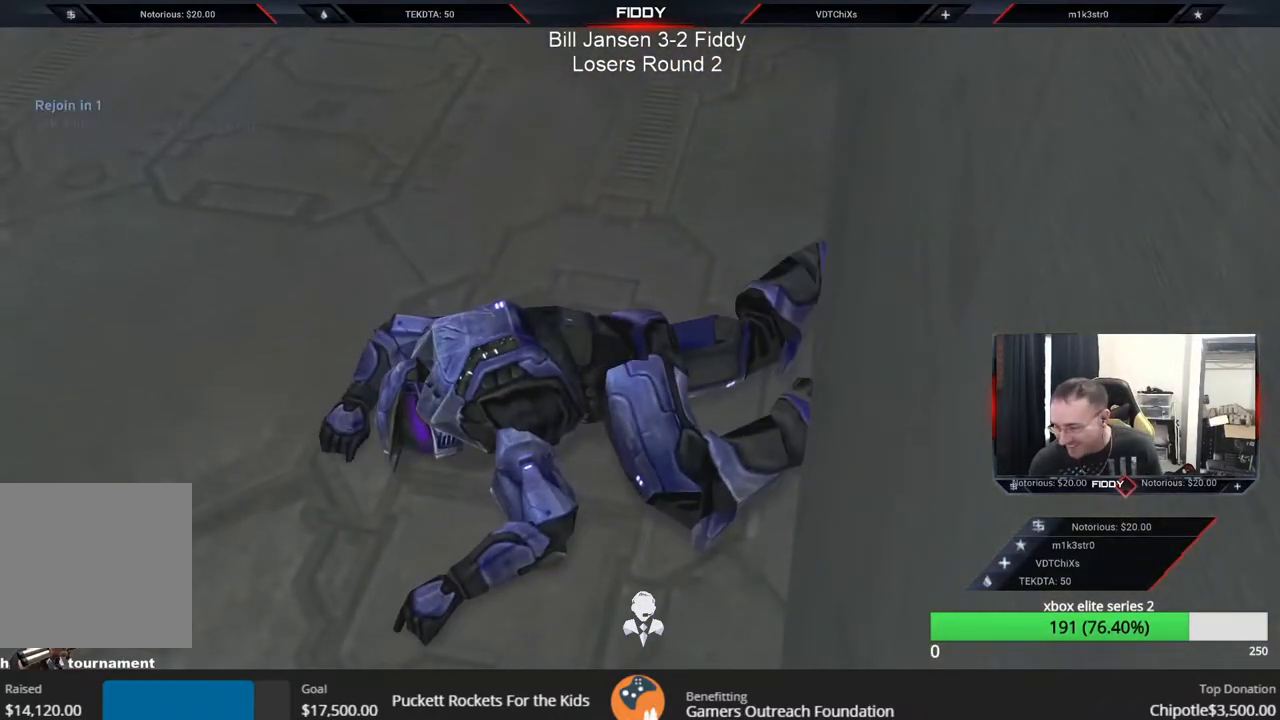
{"buttons": [], "left_stick": "center", "right_stick": "center", "events": []}
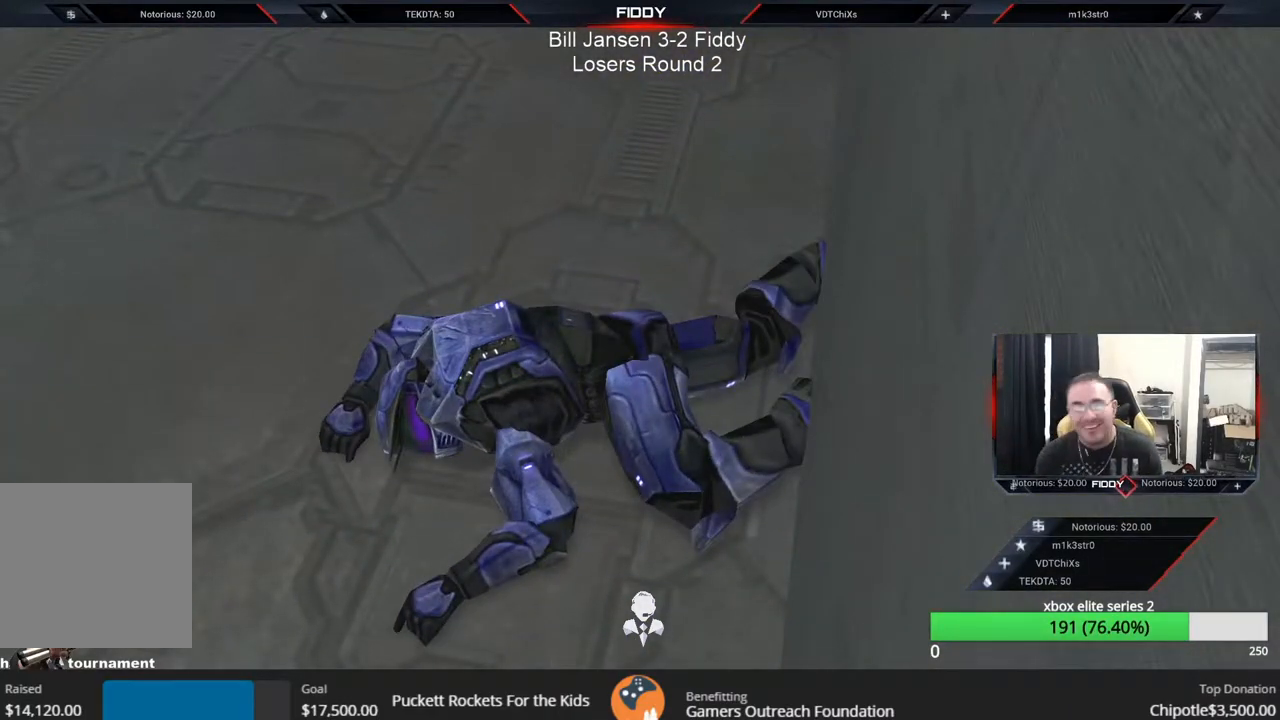
{"buttons": [], "left_stick": "center", "right_stick": "center", "events": [[17, "SELECT", "down"], [467, "SELECT", "up"]]}
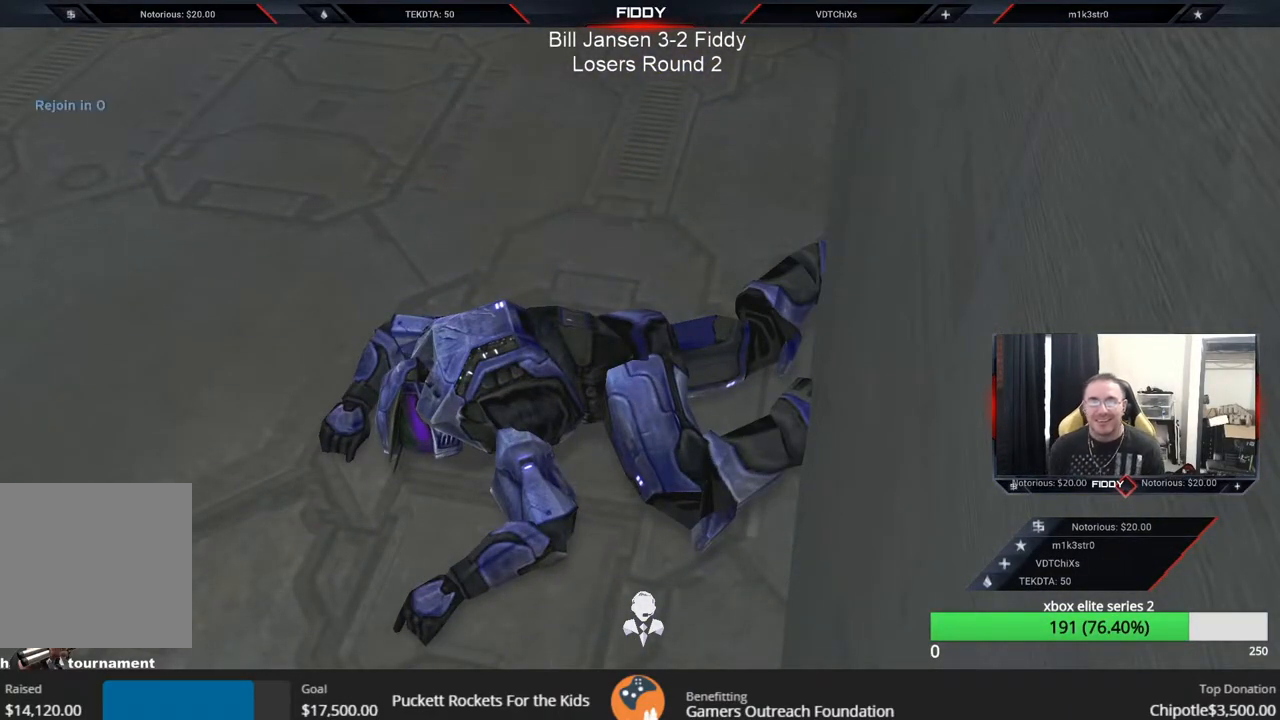
{"buttons": [], "left_stick": "center", "right_stick": "center", "events": []}
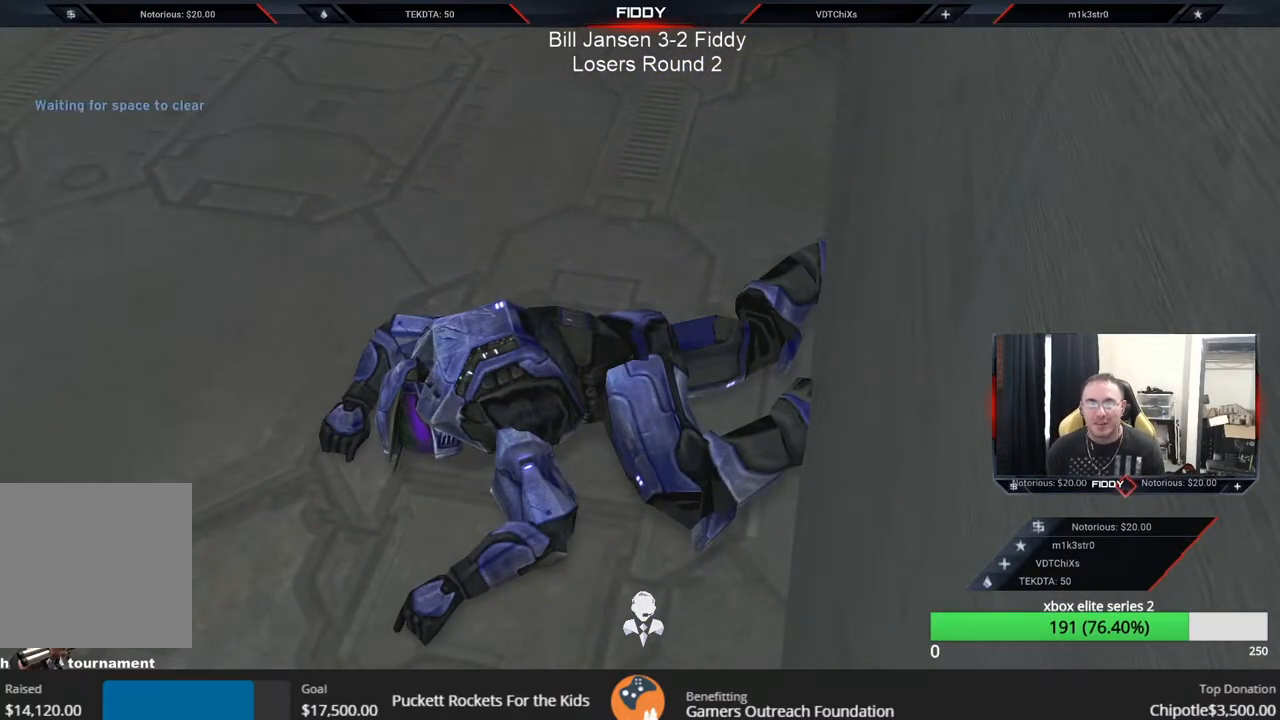
{"buttons": [], "left_stick": "center", "right_stick": "center", "events": [[50, "Y", "down"], [150, "Y", "up"], [267, "Y", "down"], [383, "Y", "up"]]}
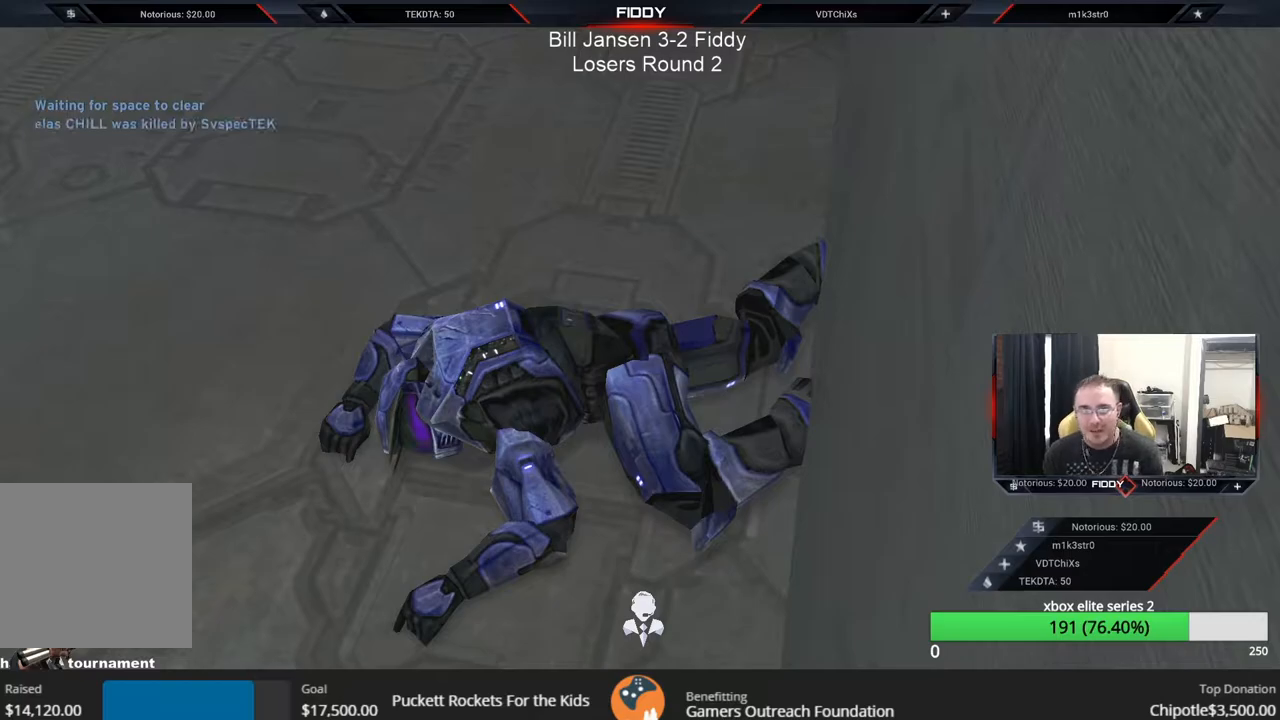
{"buttons": [], "left_stick": "center", "right_stick": "center", "events": [[83, "Y", "down"], [200, "Y", "up"], [400, "Y", "down"], [450, "Y", "up"]]}
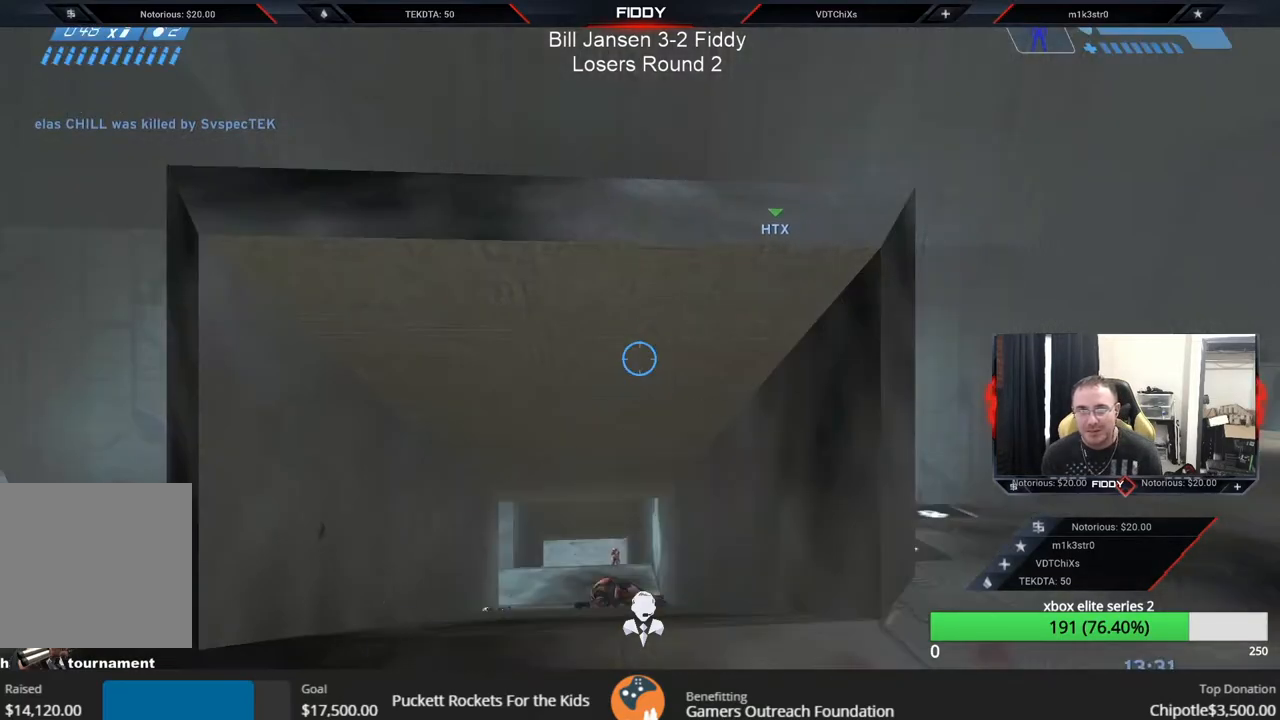
{"buttons": [], "left_stick": "up-left", "right_stick": "right", "events": [[200, "right_stick", "right"], [383, "left_stick", "up-left"]]}
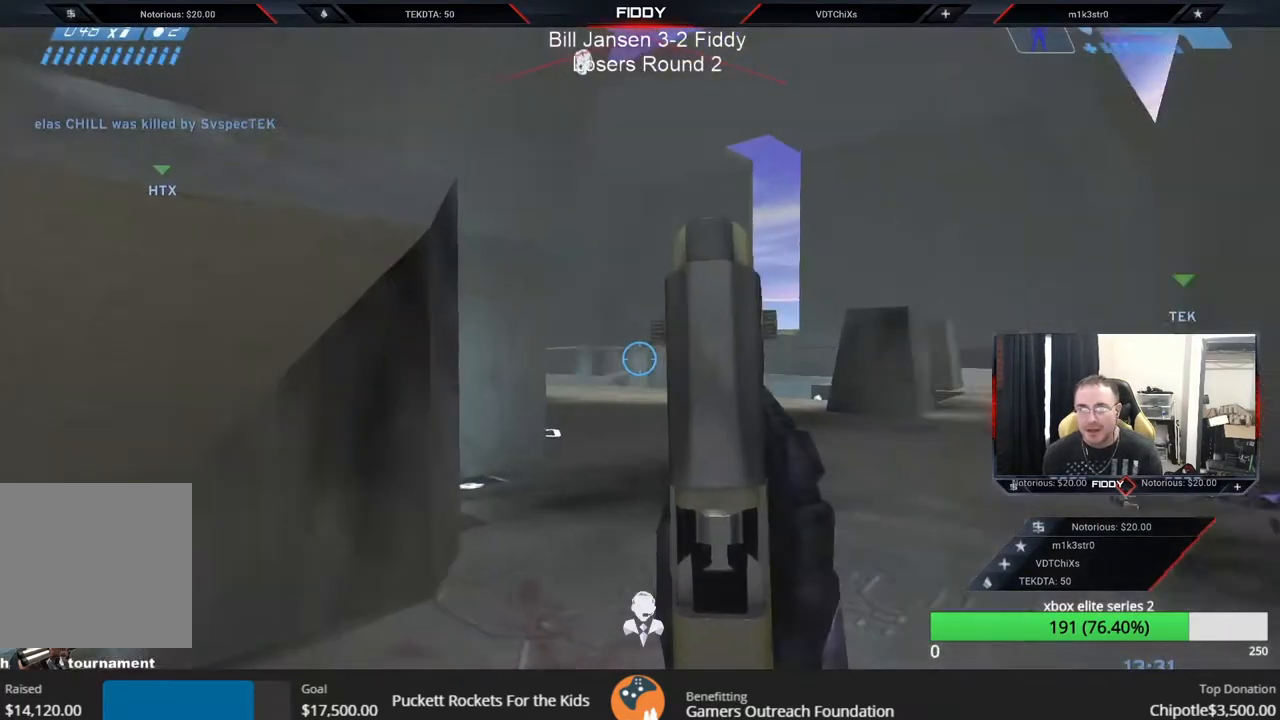
{"buttons": [], "left_stick": "left", "right_stick": "left", "events": [[17, "right_stick", "up-left"], [33, "left_stick", "left"], [333, "A", "down"], [467, "A", "up"], [500, "right_stick", "left"]]}
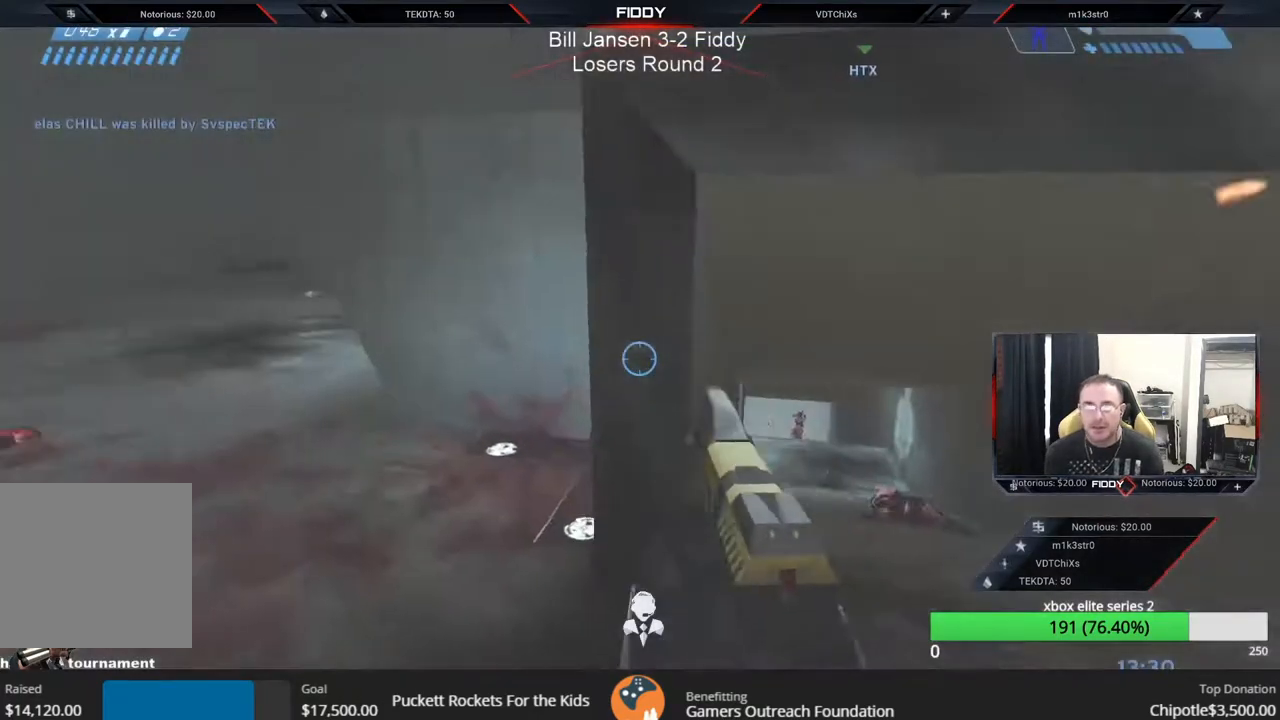
{"buttons": [], "left_stick": "center", "right_stick": "center", "events": [[50, "right_stick", "down-left"], [283, "right_stick", "right"], [433, "right_stick", "center"], [500, "left_stick", "center"]]}